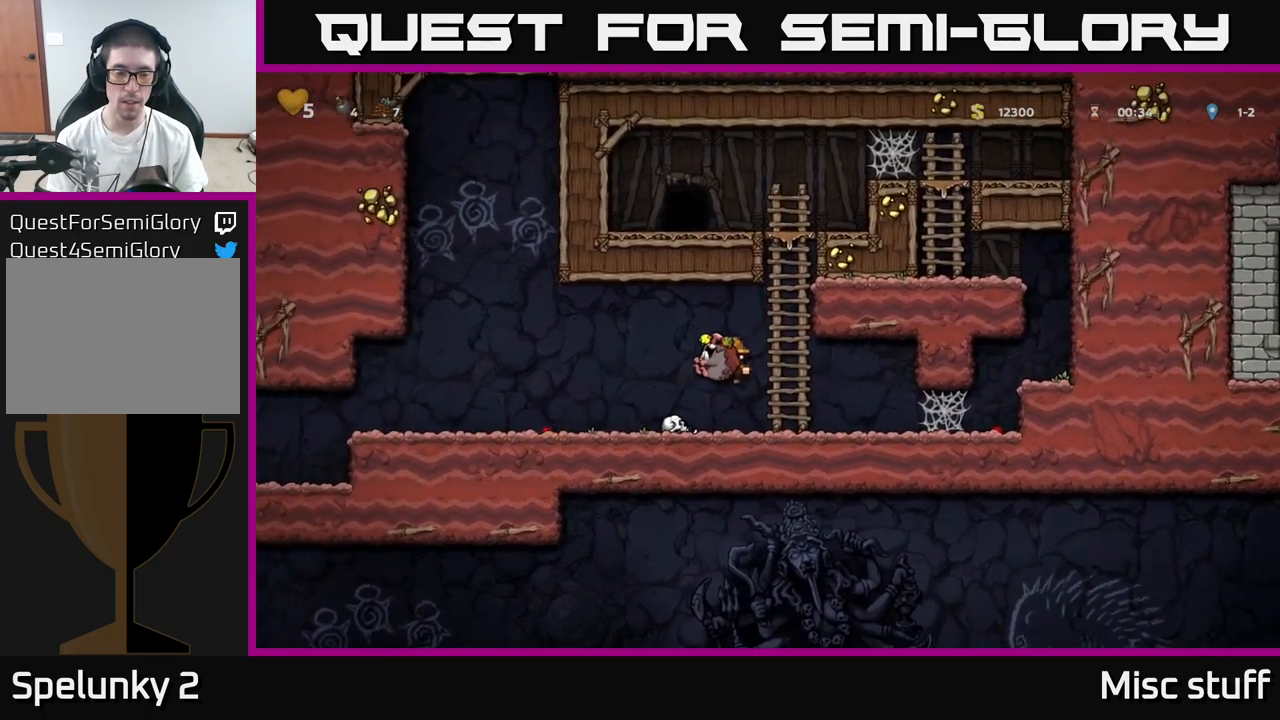
Gameplay with a controller (Xbox layout); each line is a JSON object with the inputs held at the frame after it. "events" lists button and stick changes between this image and that frame as [ms after this image, input, new state], when the widget could be followed in between. Not read: right_stick.
{"buttons": ["DPAD_LEFT"], "left_stick": "center", "events": [[217, "A", "down"], [300, "A", "up"]]}
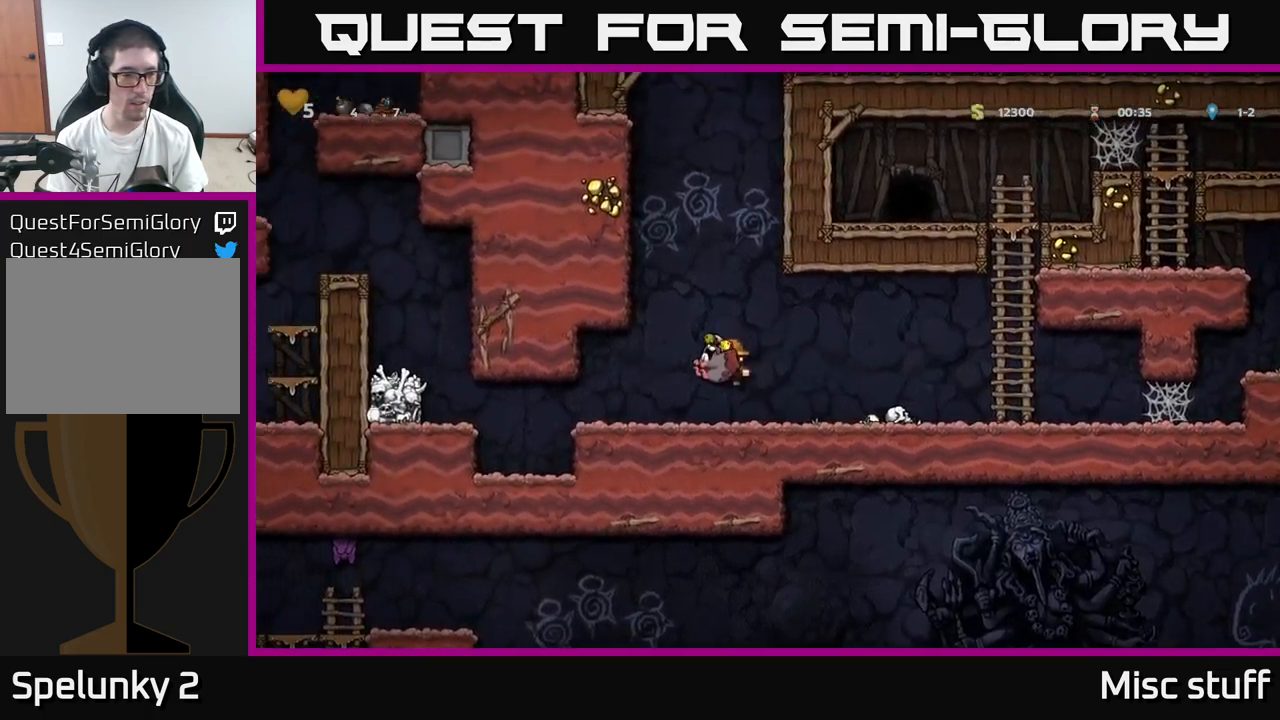
{"buttons": ["DPAD_LEFT"], "left_stick": "center", "events": [[350, "A", "down"], [483, "A", "up"]]}
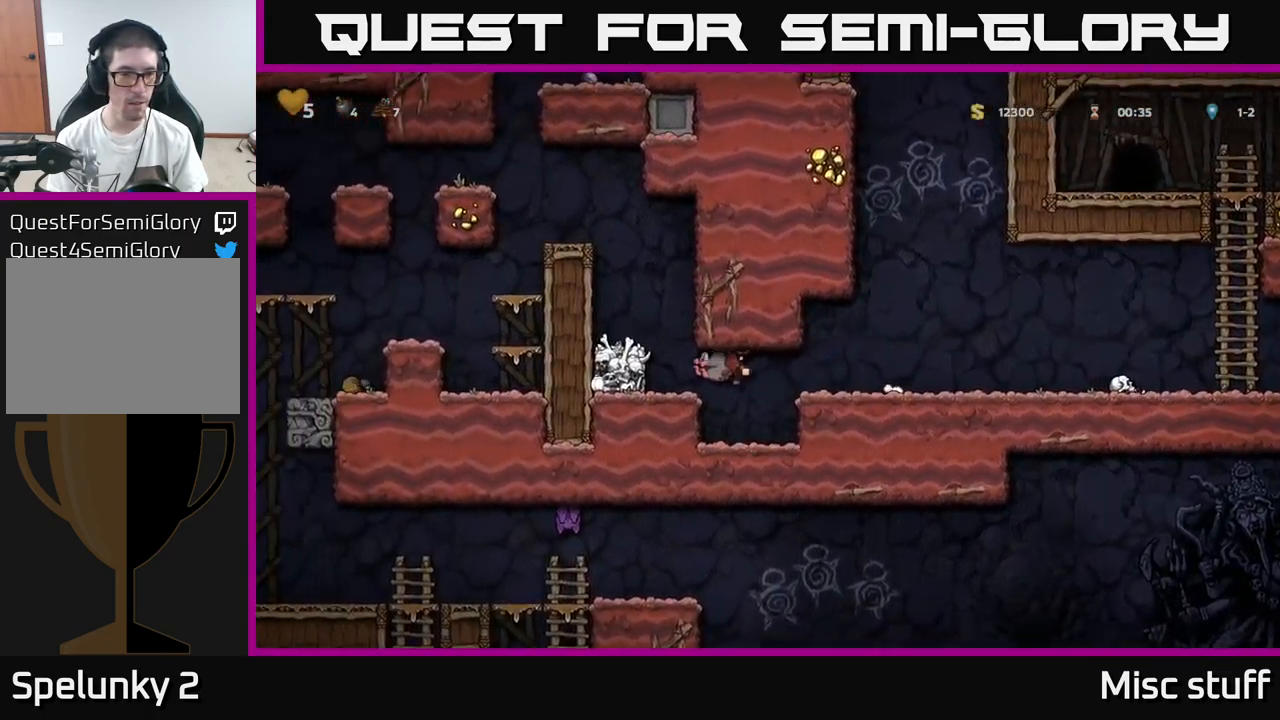
{"buttons": ["A", "DPAD_LEFT"], "left_stick": "center", "events": [[133, "A", "down"], [267, "A", "up"], [450, "A", "down"]]}
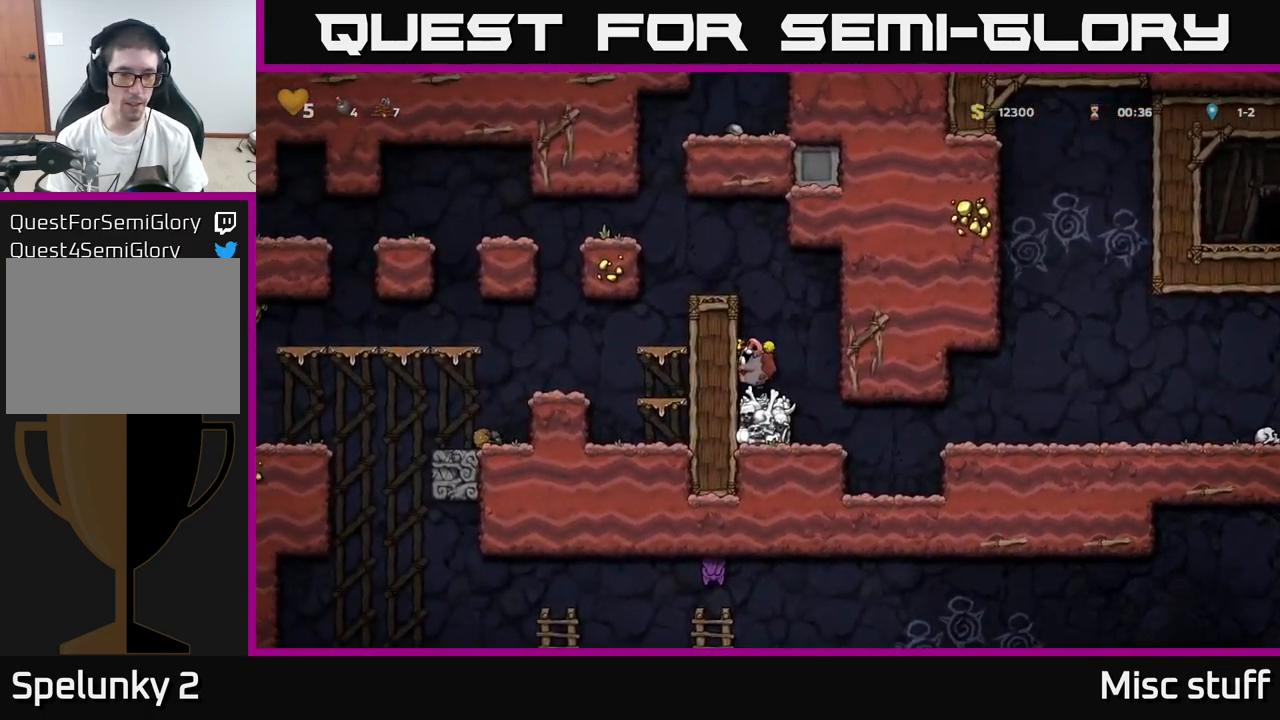
{"buttons": ["DPAD_LEFT"], "left_stick": "center", "events": [[83, "A", "up"], [200, "A", "down"], [383, "A", "up"]]}
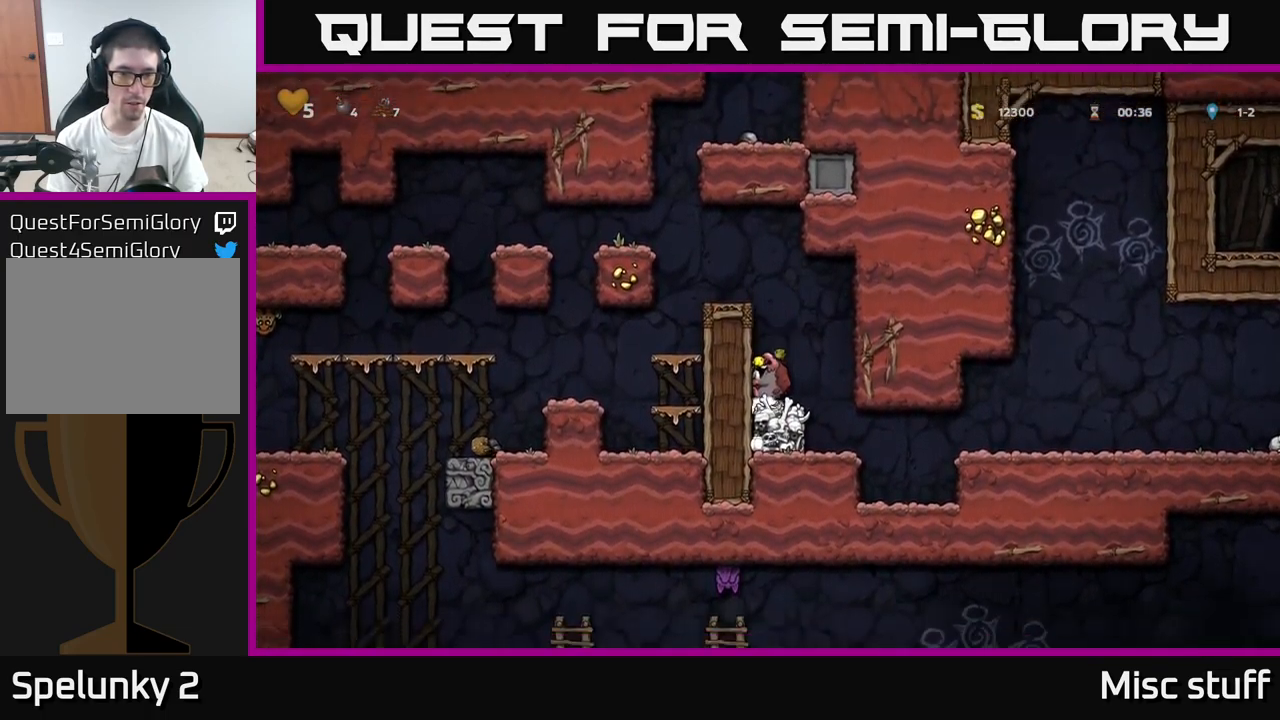
{"buttons": ["DPAD_LEFT"], "left_stick": "center", "events": [[67, "A", "down"], [217, "A", "up"], [383, "A", "down"], [500, "A", "up"]]}
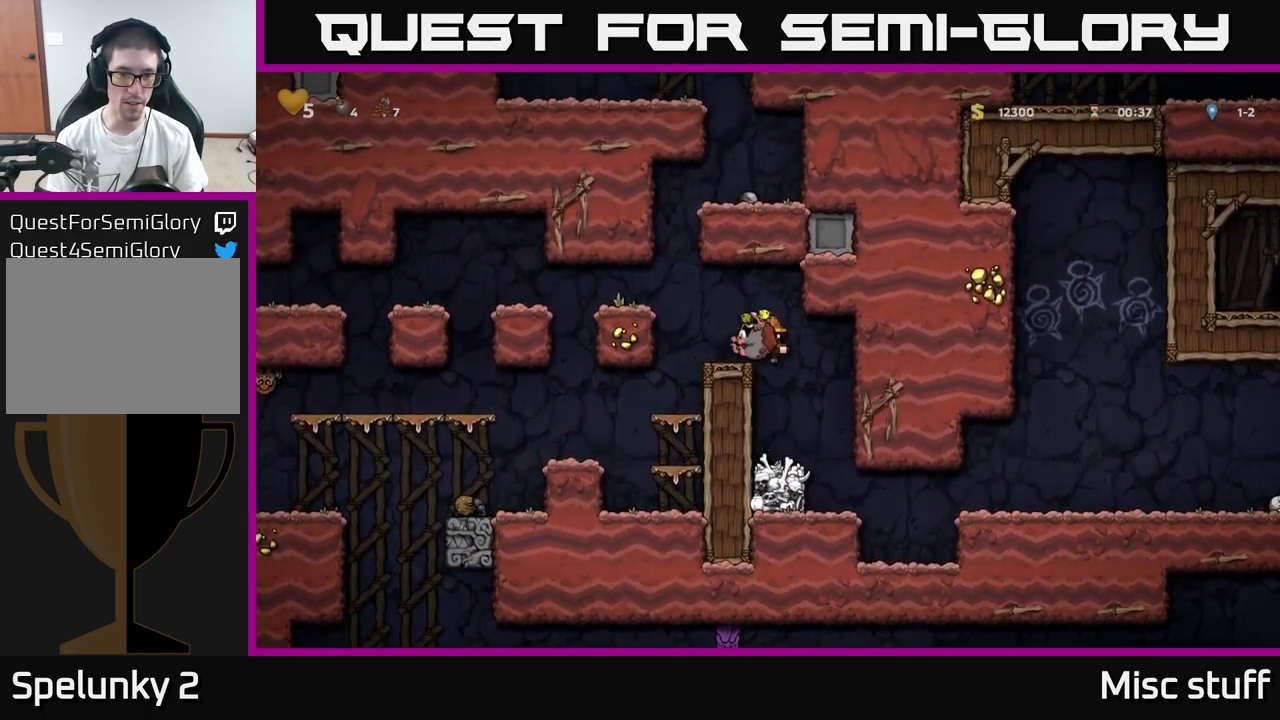
{"buttons": ["DPAD_LEFT"], "left_stick": "center", "events": []}
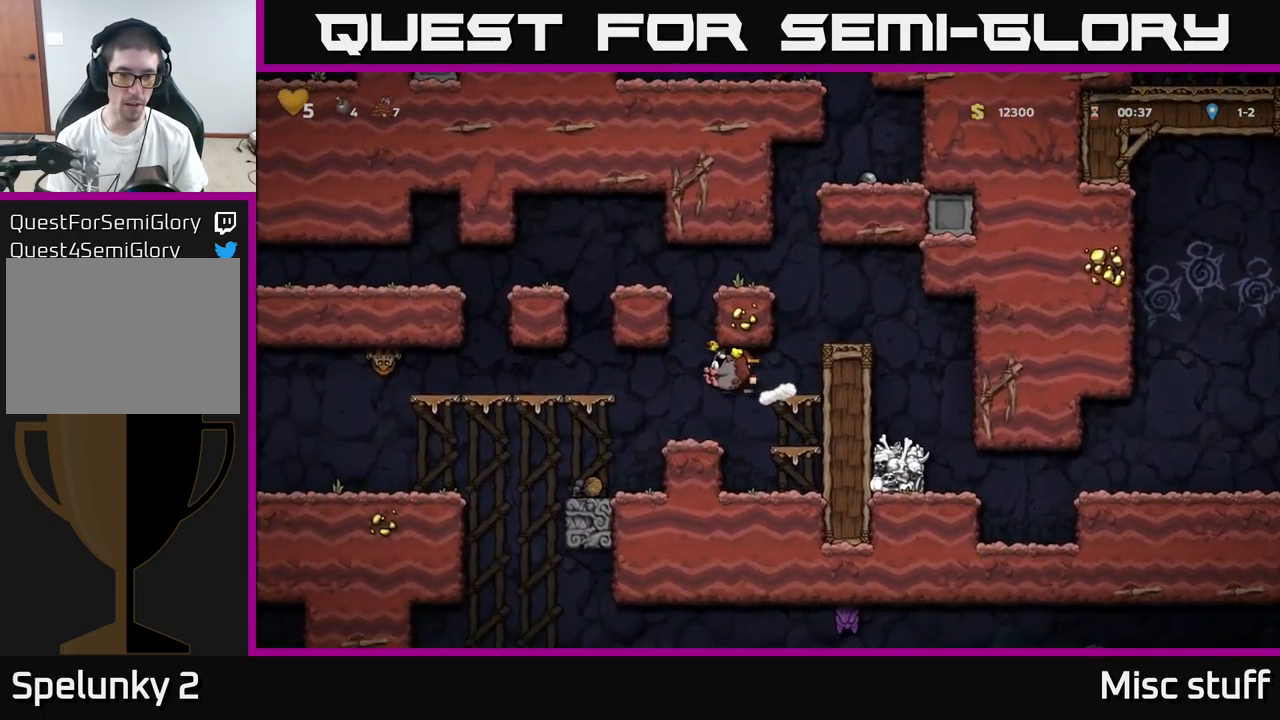
{"buttons": [], "left_stick": "center", "events": [[150, "DPAD_LEFT", "up"], [250, "DPAD_DOWN", "down"], [300, "X", "down"], [383, "X", "up"], [467, "DPAD_DOWN", "up"]]}
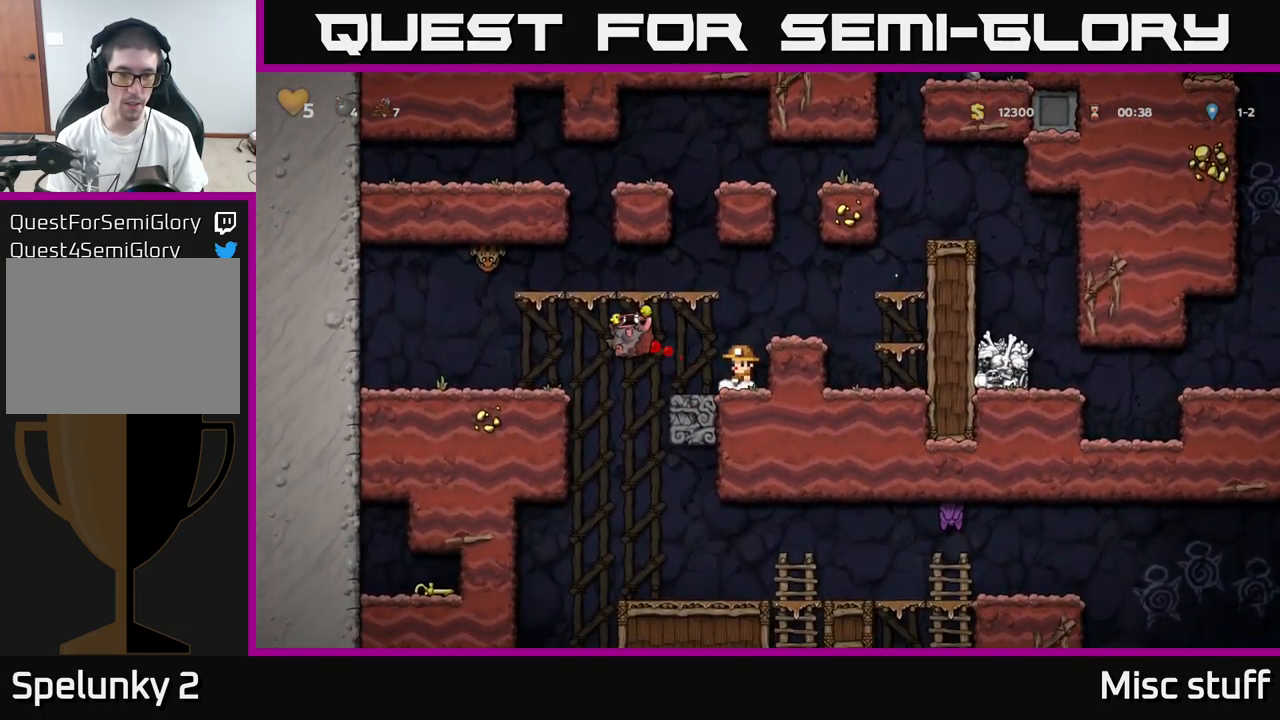
{"buttons": [], "left_stick": "center", "events": []}
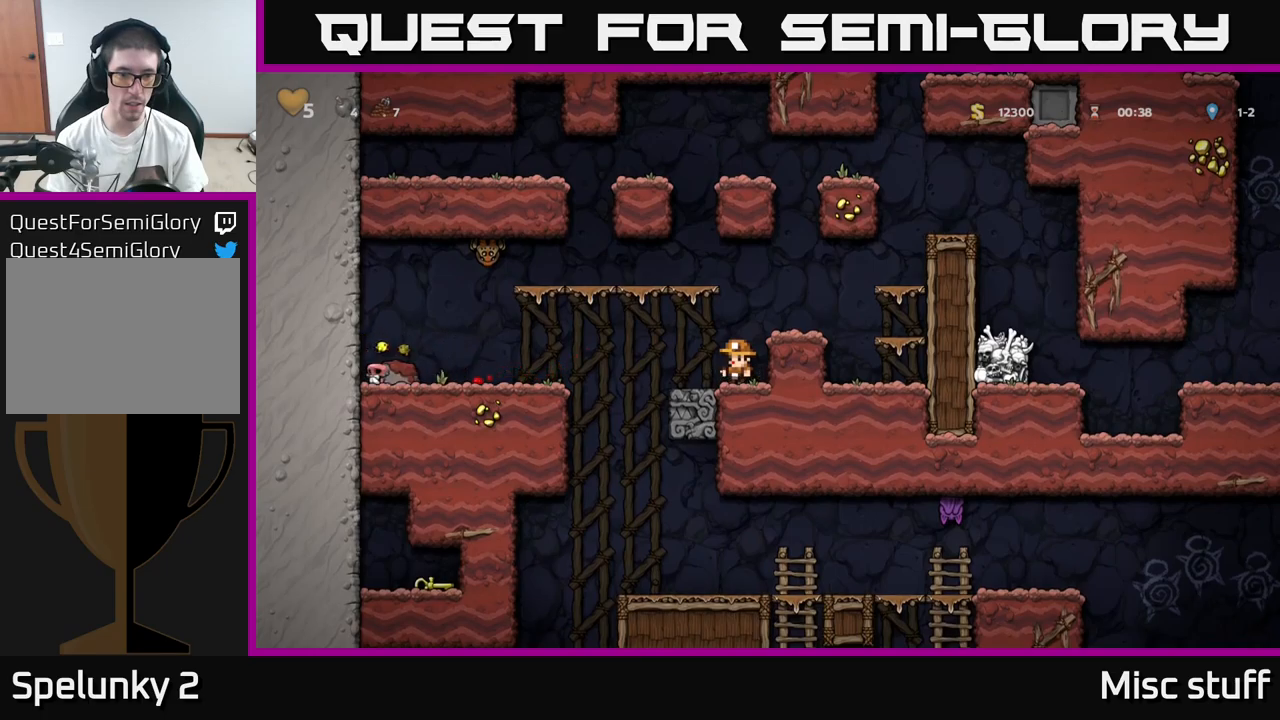
{"buttons": [], "left_stick": "center", "events": []}
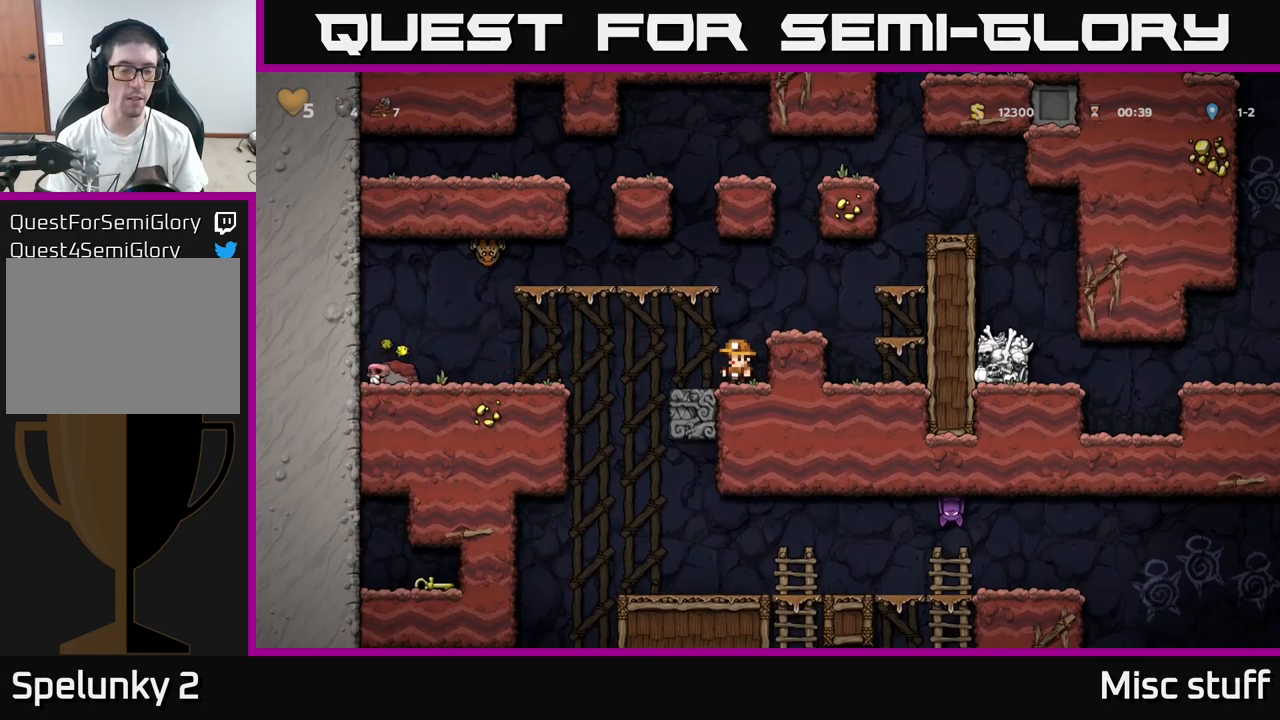
{"buttons": [], "left_stick": "center", "events": []}
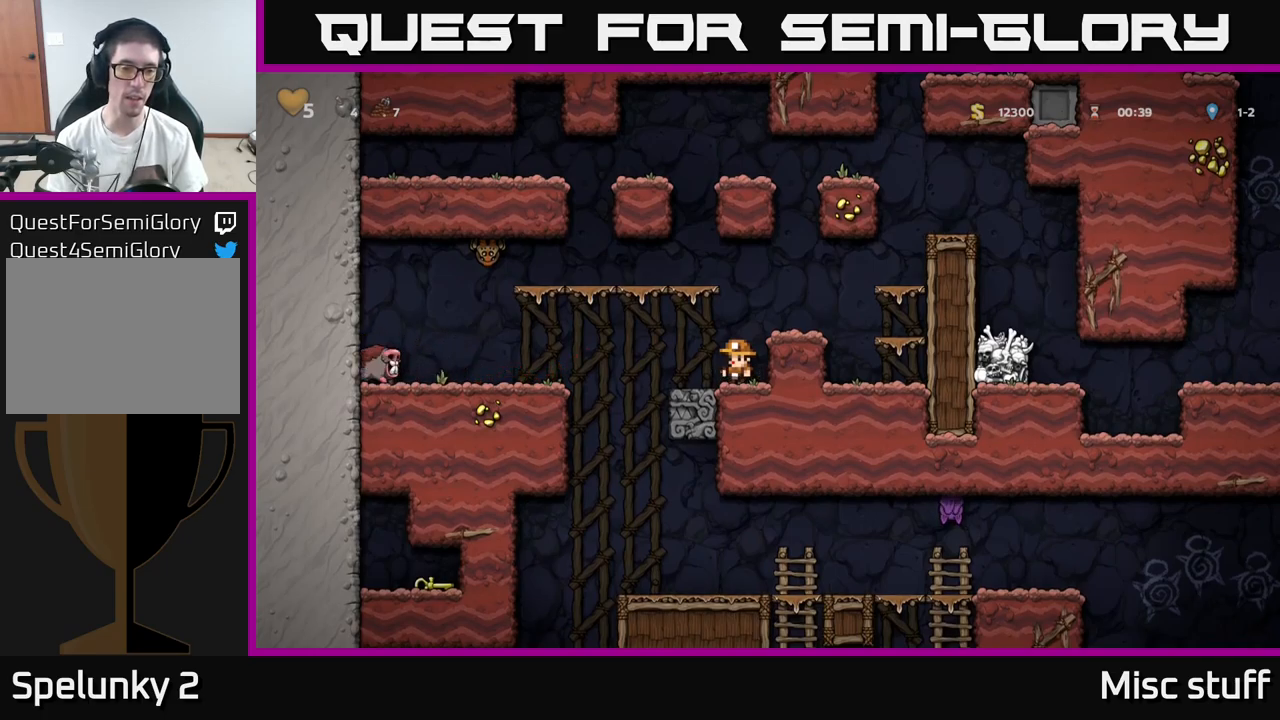
{"buttons": [], "left_stick": "center", "events": []}
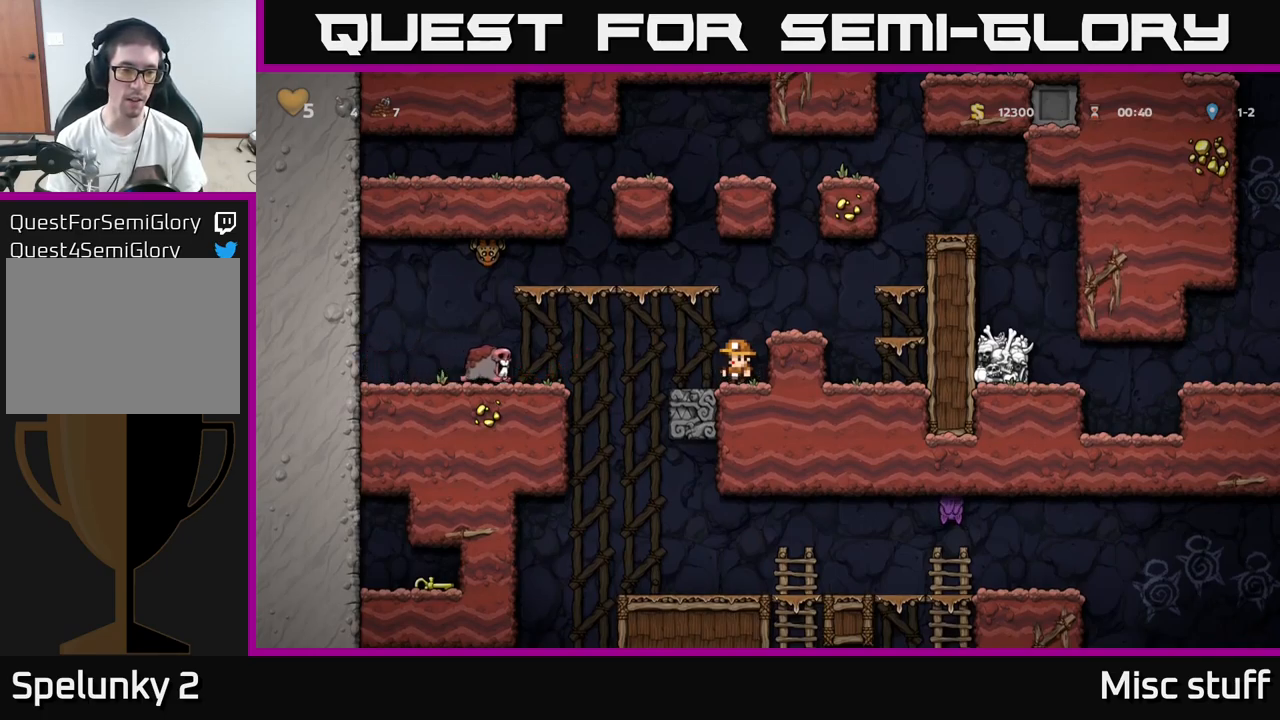
{"buttons": [], "left_stick": "center", "events": []}
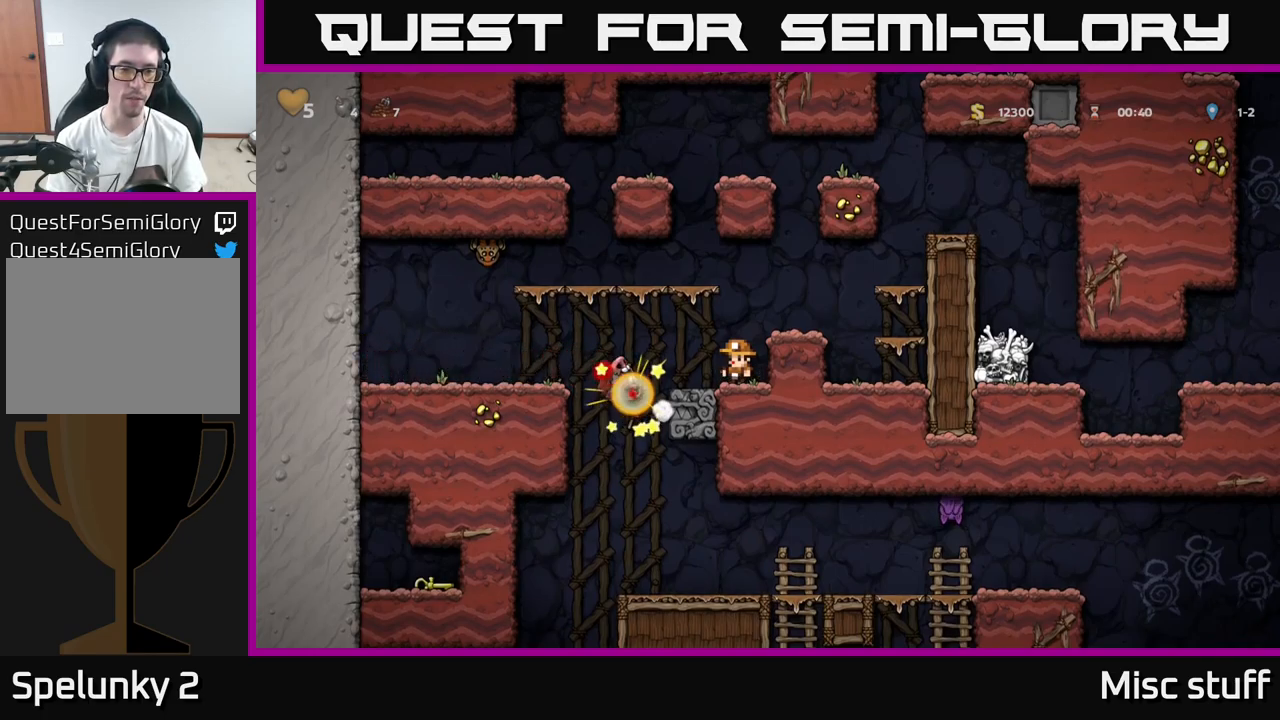
{"buttons": ["DPAD_LEFT"], "left_stick": "center", "events": [[434, "DPAD_LEFT", "down"]]}
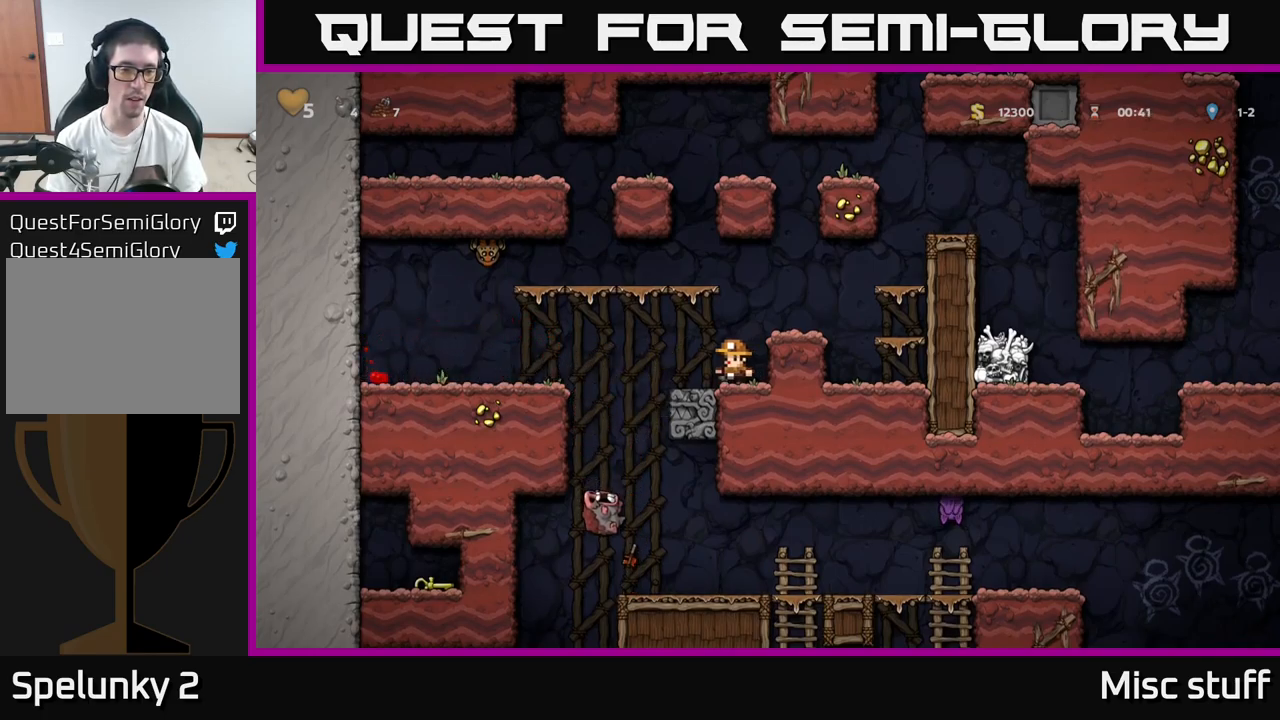
{"buttons": ["DPAD_LEFT"], "left_stick": "center", "events": [[17, "A", "down"], [100, "A", "up"]]}
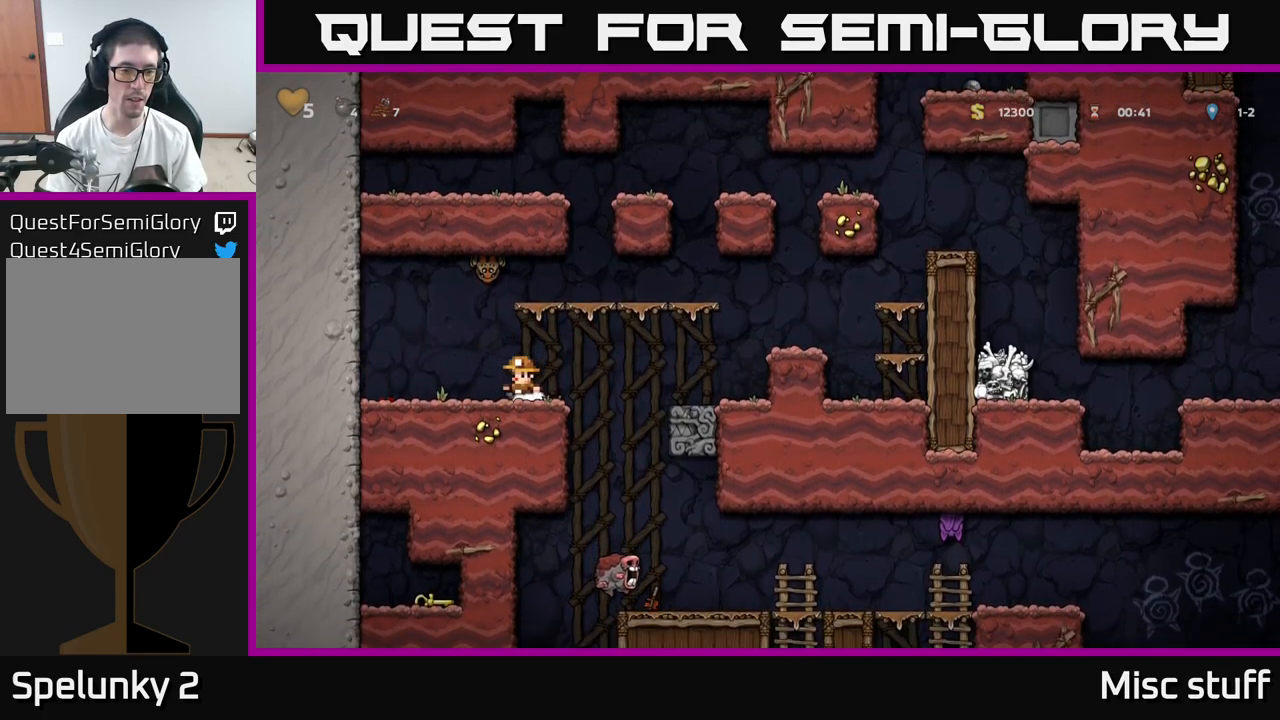
{"buttons": ["DPAD_RIGHT"], "left_stick": "center", "events": [[200, "DPAD_LEFT", "up"], [317, "A", "down"], [384, "DPAD_RIGHT", "down"], [417, "A", "up"]]}
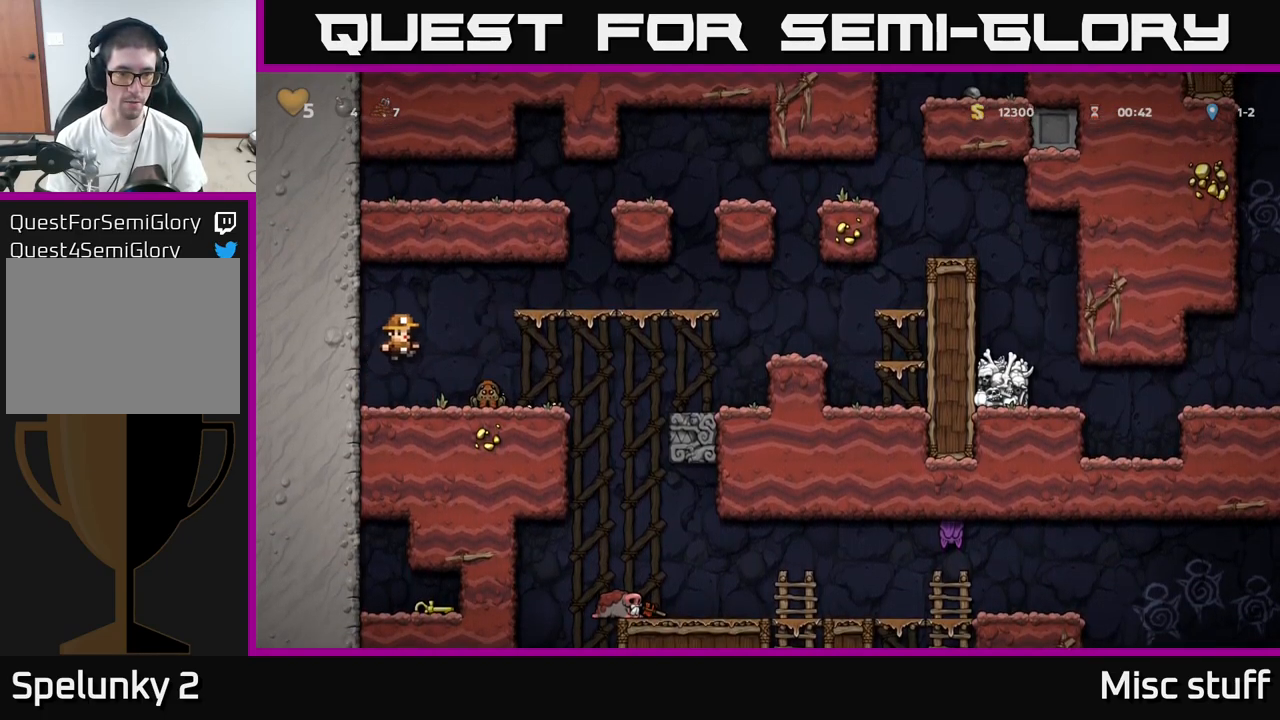
{"buttons": [], "left_stick": "center", "events": [[84, "DPAD_RIGHT", "up"]]}
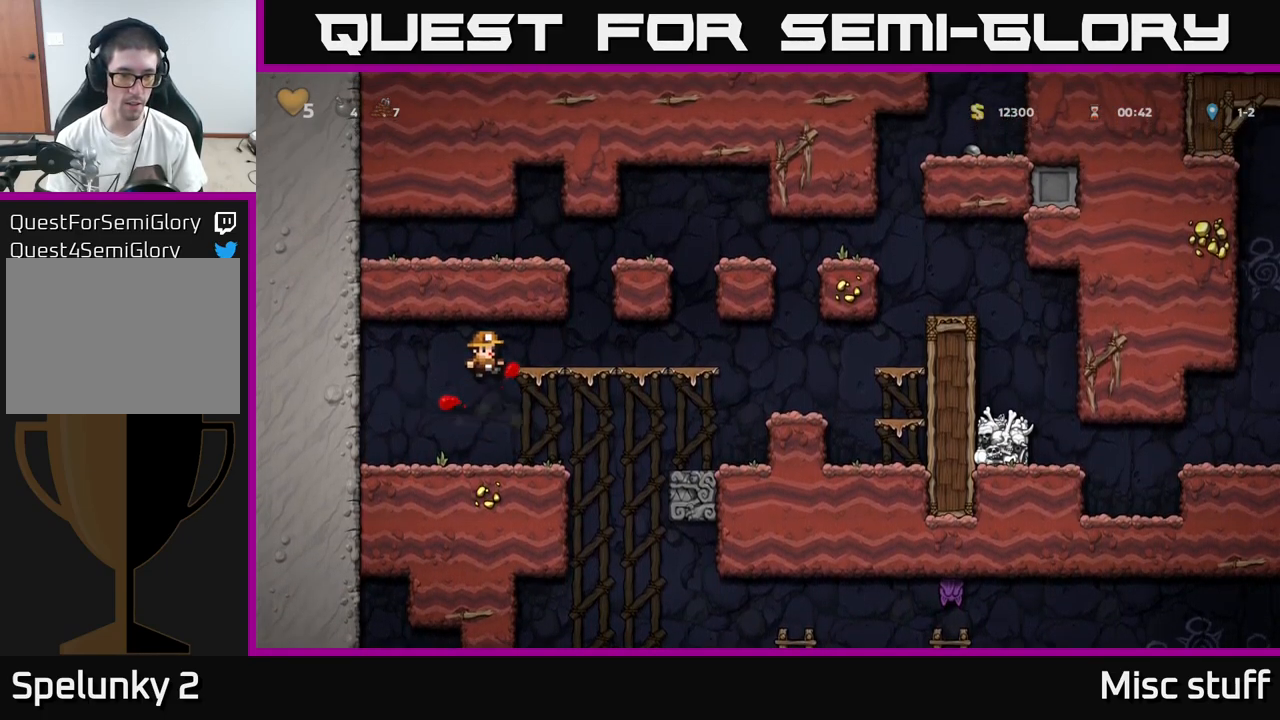
{"buttons": ["DPAD_LEFT"], "left_stick": "center", "events": [[284, "DPAD_RIGHT", "down"], [384, "DPAD_RIGHT", "up"], [417, "DPAD_LEFT", "down"]]}
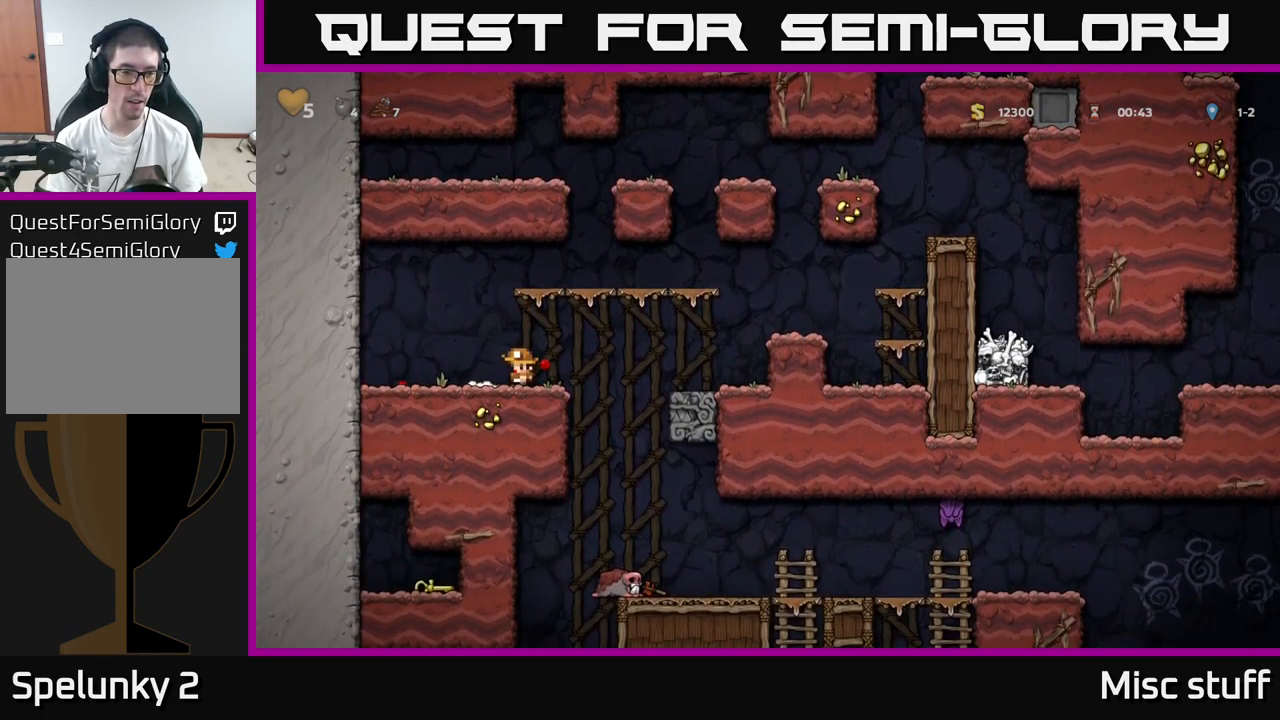
{"buttons": [], "left_stick": "center", "events": [[34, "DPAD_LEFT", "up"], [333, "DPAD_LEFT", "down"], [416, "DPAD_LEFT", "up"]]}
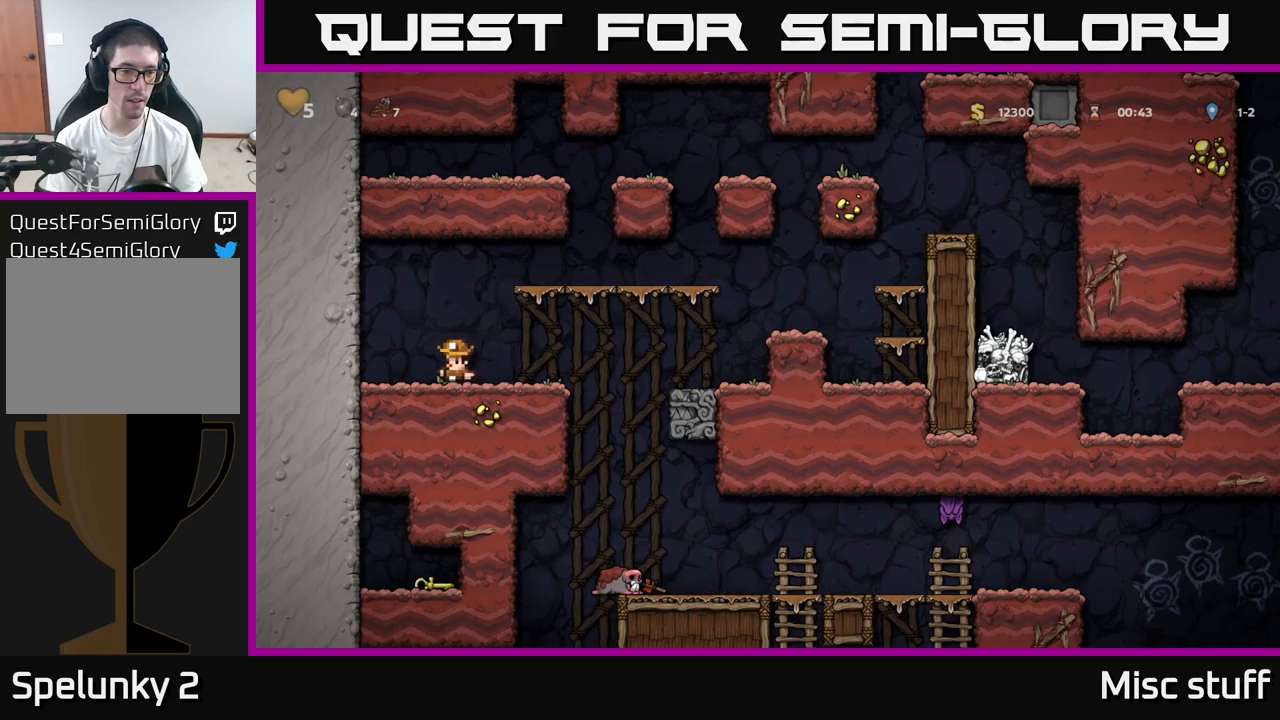
{"buttons": [], "left_stick": "center", "events": [[183, "DPAD_DOWN", "down"], [366, "L1", "down"], [483, "DPAD_DOWN", "up"], [483, "L1", "up"]]}
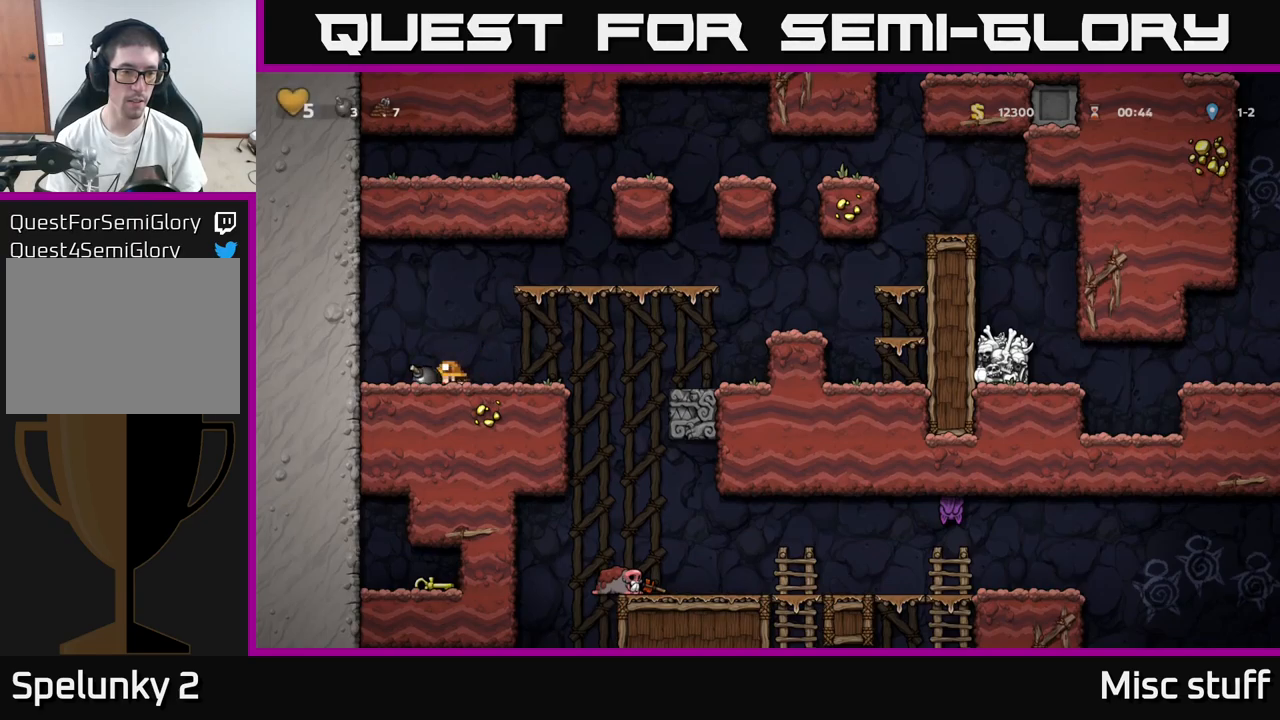
{"buttons": [], "left_stick": "center", "events": [[200, "DPAD_RIGHT", "down"], [250, "DPAD_RIGHT", "up"]]}
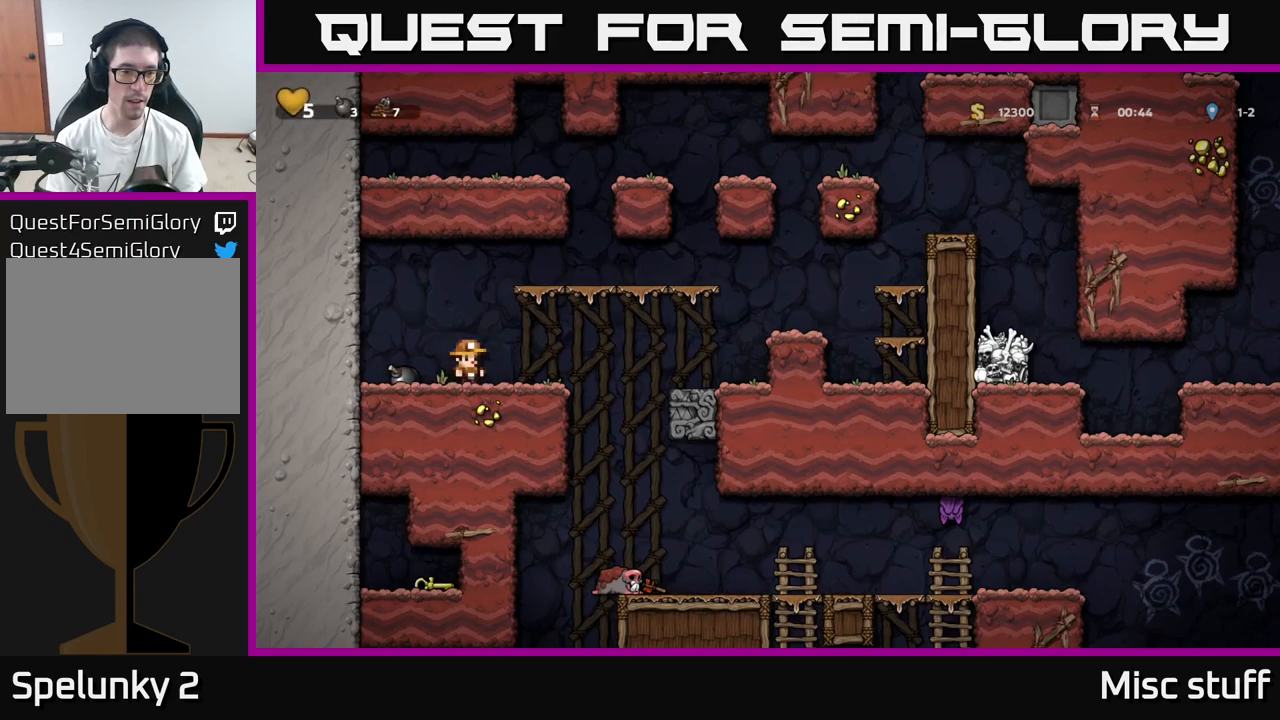
{"buttons": ["DPAD_RIGHT"], "left_stick": "center", "events": [[50, "DPAD_RIGHT", "down"], [266, "A", "down"], [366, "A", "up"]]}
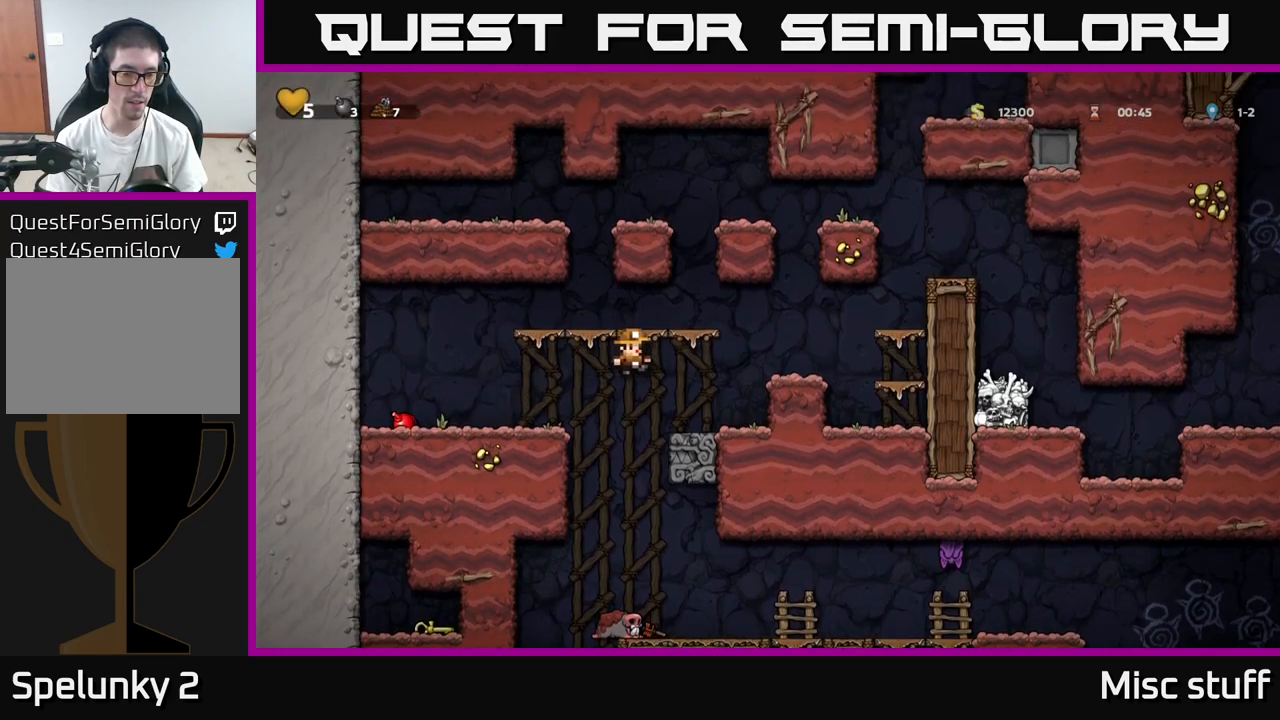
{"buttons": [], "left_stick": "center", "events": [[150, "DPAD_RIGHT", "up"]]}
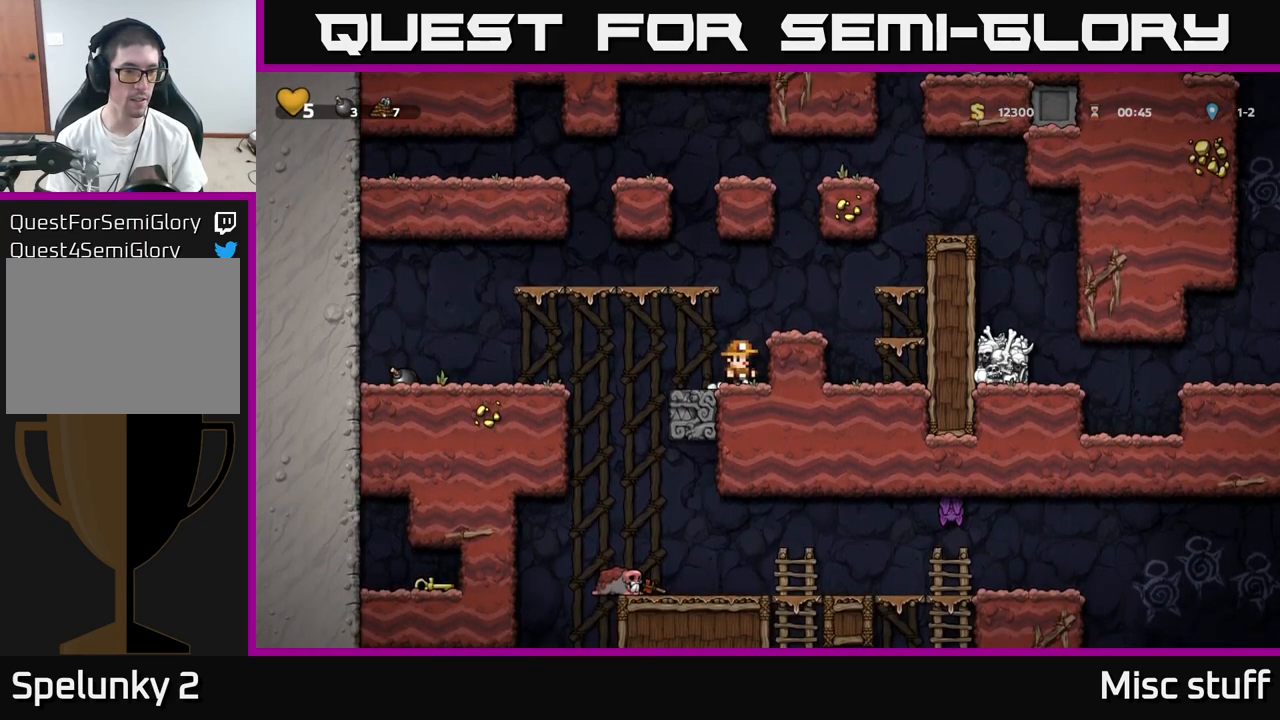
{"buttons": [], "left_stick": "center", "events": []}
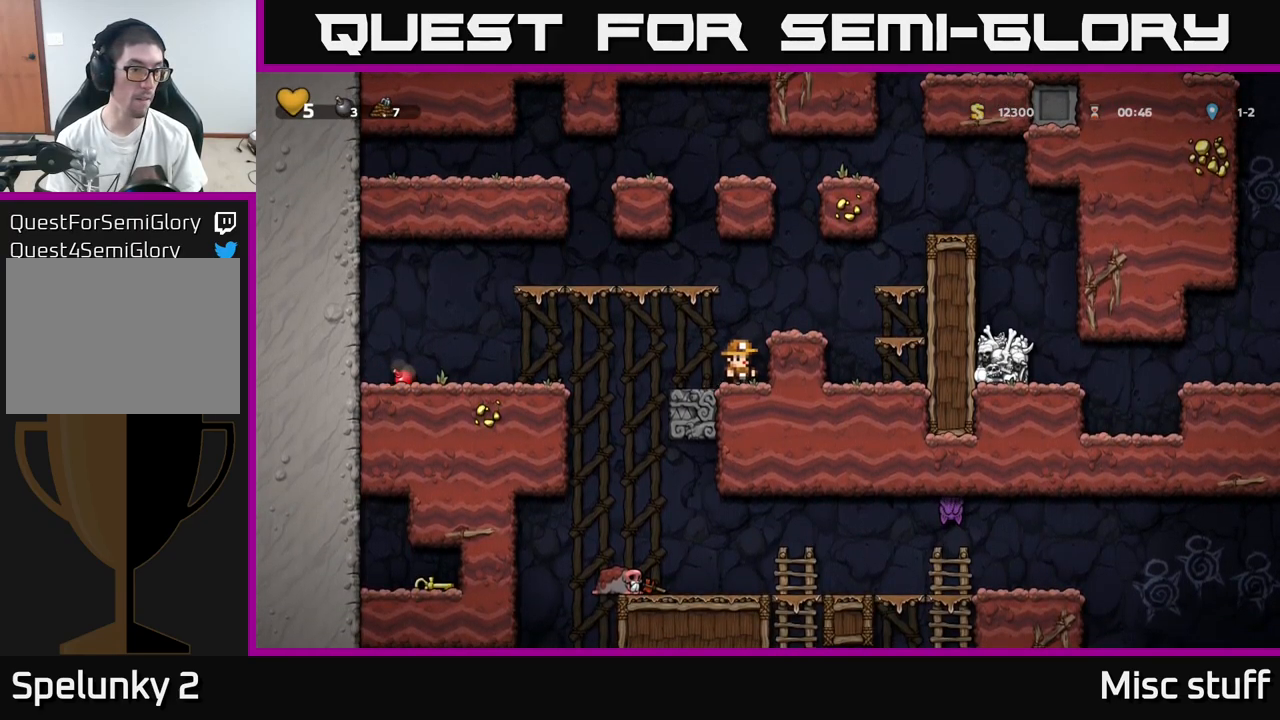
{"buttons": [], "left_stick": "center", "events": []}
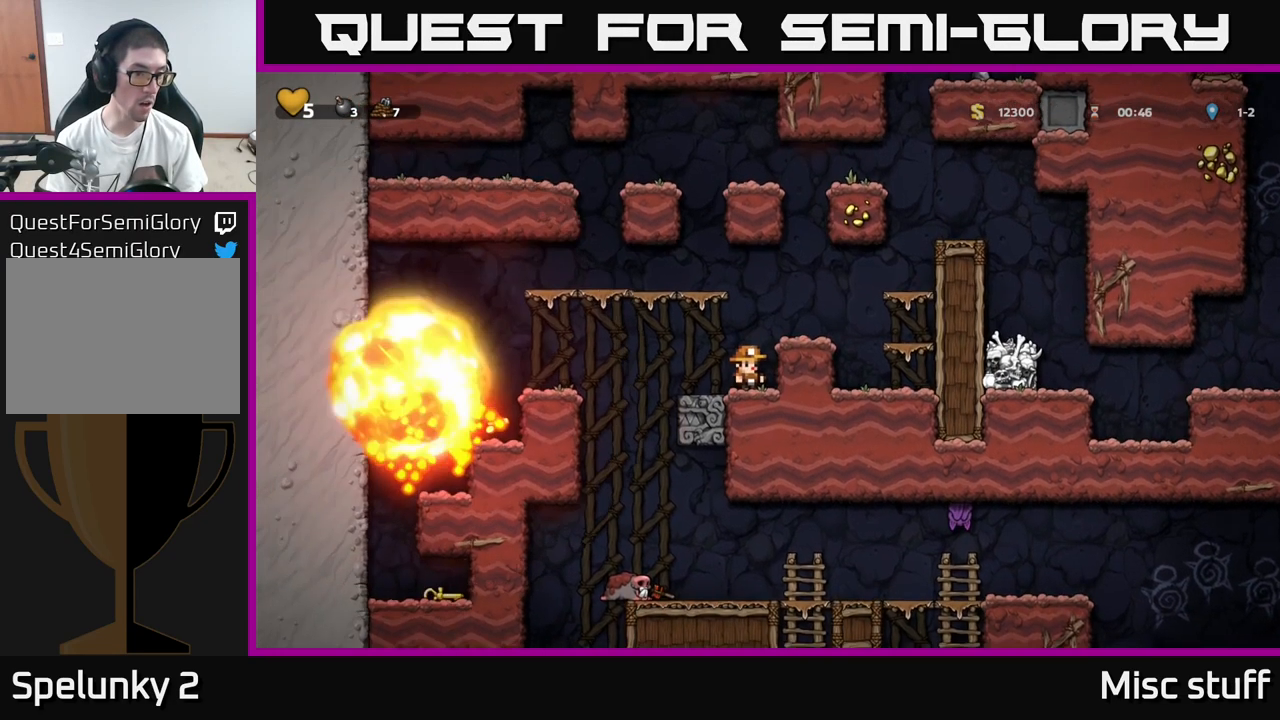
{"buttons": ["DPAD_LEFT"], "left_stick": "center", "events": [[183, "DPAD_LEFT", "down"], [200, "A", "down"], [333, "A", "up"]]}
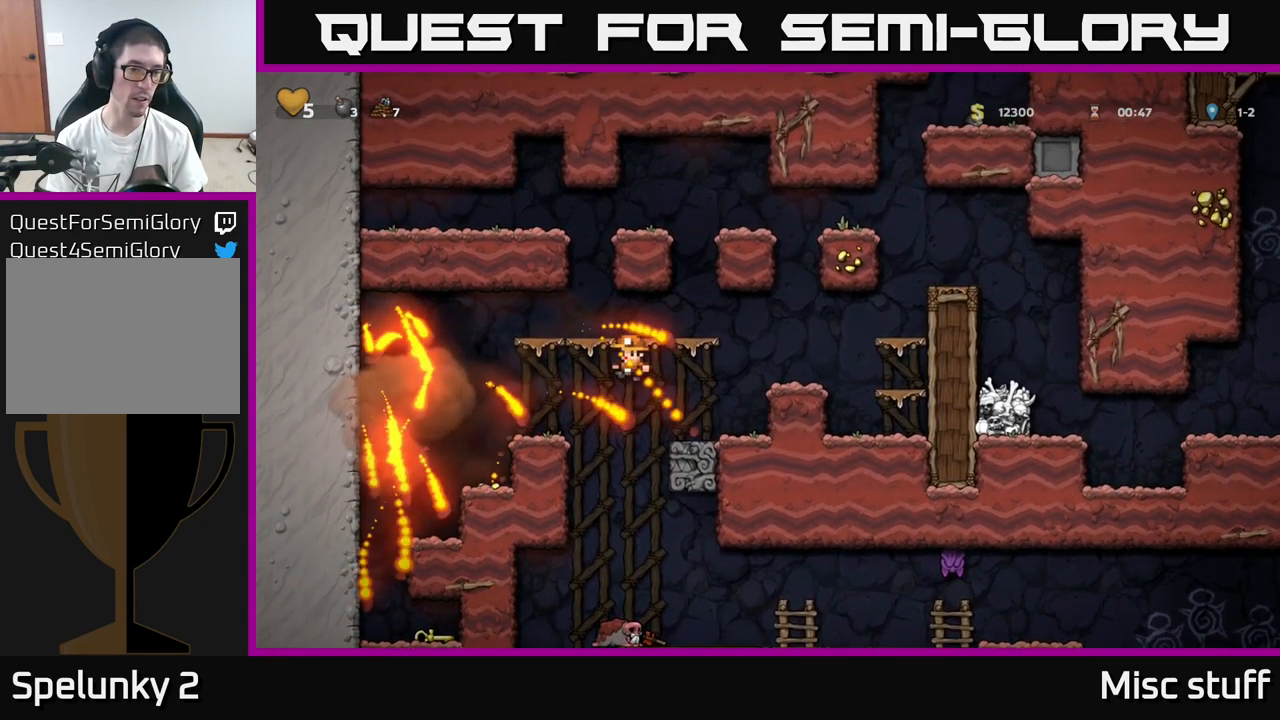
{"buttons": ["DPAD_RIGHT"], "left_stick": "center", "events": [[316, "DPAD_LEFT", "up"], [500, "DPAD_RIGHT", "down"]]}
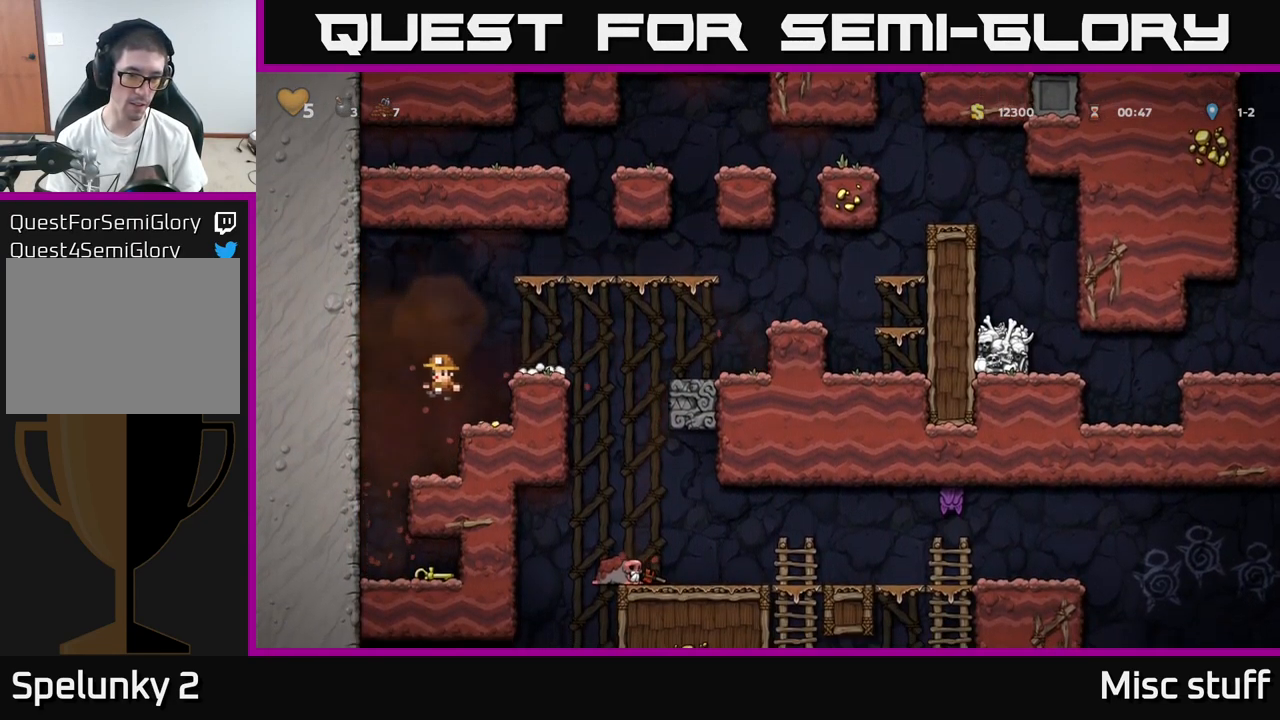
{"buttons": ["DPAD_LEFT"], "left_stick": "center", "events": [[183, "DPAD_RIGHT", "up"], [216, "DPAD_LEFT", "down"]]}
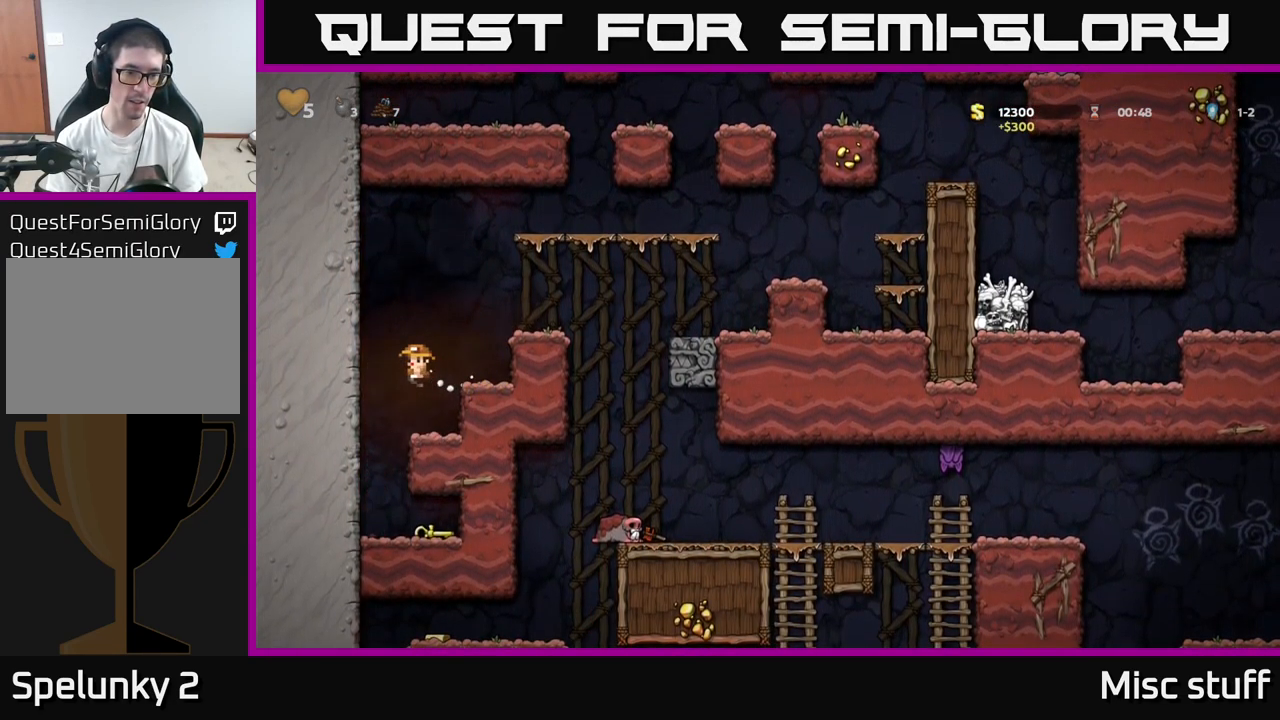
{"buttons": ["DPAD_DOWN", "DPAD_RIGHT"], "left_stick": "center", "events": [[66, "DPAD_LEFT", "up"], [316, "DPAD_RIGHT", "down"], [500, "DPAD_DOWN", "down"]]}
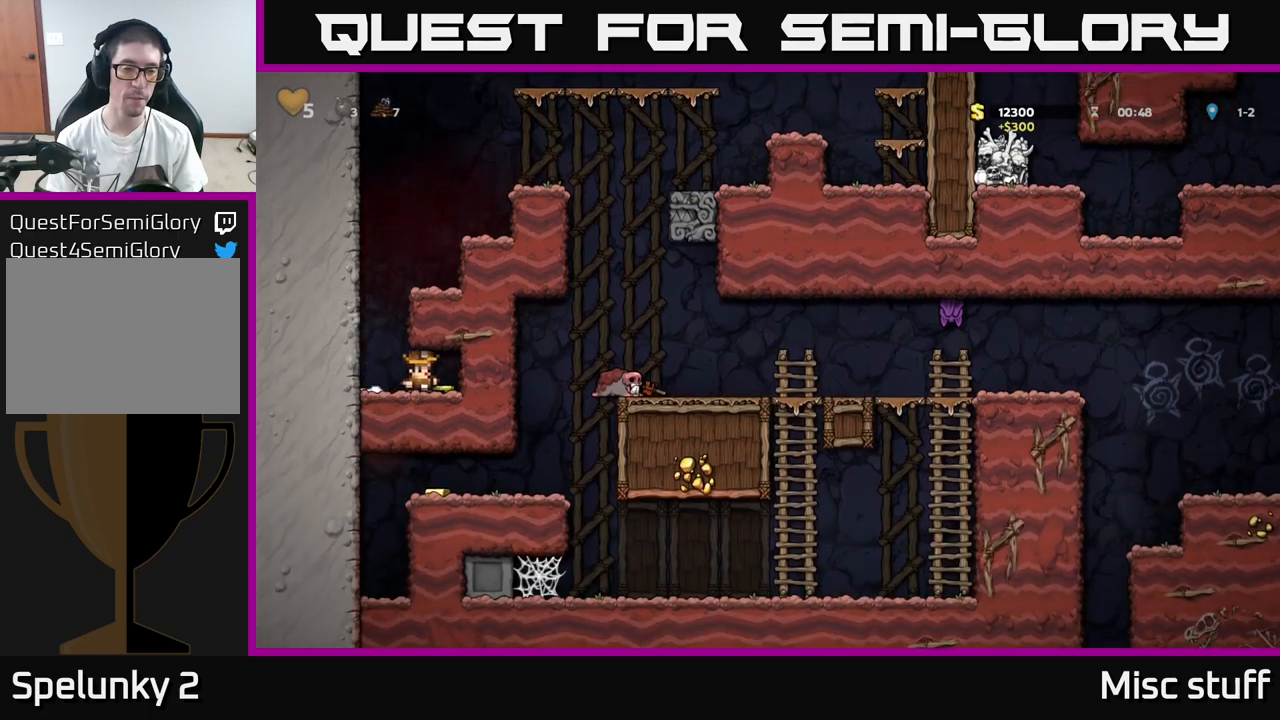
{"buttons": ["A", "DPAD_RIGHT"], "left_stick": "center", "events": [[17, "DPAD_RIGHT", "up"], [50, "X", "down"], [67, "DPAD_LEFT", "down"], [83, "DPAD_DOWN", "up"], [150, "X", "up"], [283, "A", "down"], [300, "DPAD_LEFT", "up"], [333, "DPAD_RIGHT", "down"], [400, "A", "up"], [500, "A", "down"]]}
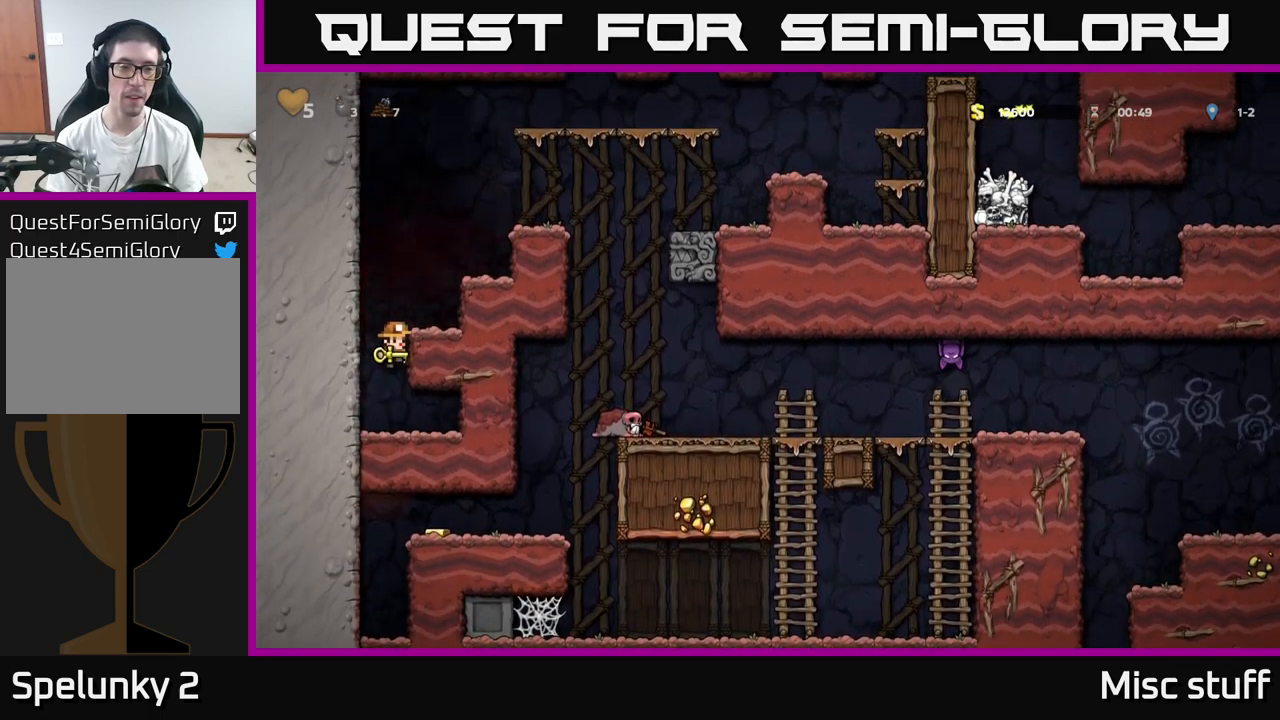
{"buttons": ["DPAD_RIGHT"], "left_stick": "center", "events": [[117, "A", "up"], [283, "A", "down"], [400, "A", "up"]]}